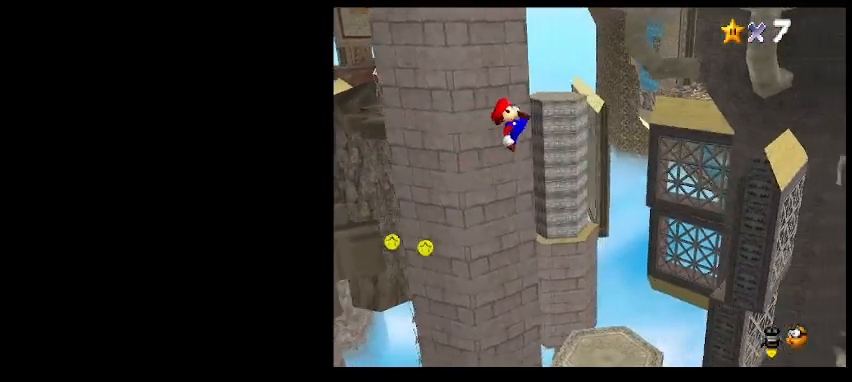
Gameplay with keyboard; each line is a JSON object with the keys held at the frame after it. "events" lists presses ("down") and releases ("up") of "a", "c", "d", "delete", "down", "end", "home", "left", "page_down", "return", "right", "s", "shift_l", "shift_r", "up", "w", "x" and "z" between this image and that frame as [ms after this image, input, new state], when the widget could be followed in between. No other keys are recorded. Mouse input is not recorded.
{"keys": ["page_down"], "events": [[467, "page_down", "down"]]}
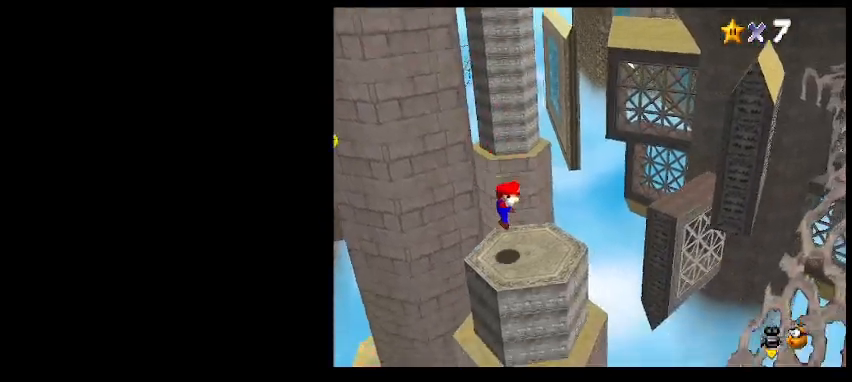
{"keys": ["up"], "events": [[167, "page_down", "up"], [300, "right", "down"], [400, "right", "up"], [400, "up", "down"]]}
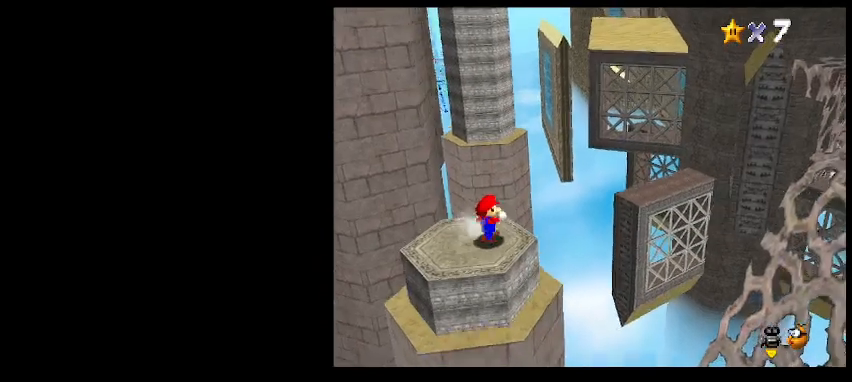
{"keys": ["up"], "events": [[167, "c", "down"], [233, "z", "down"], [367, "z", "up"], [400, "c", "up"]]}
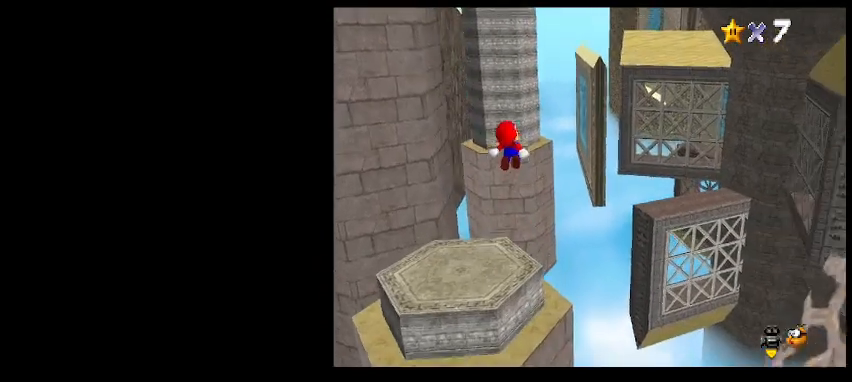
{"keys": ["d"], "events": [[33, "left", "down"], [333, "up", "up"], [433, "left", "up"], [467, "d", "down"]]}
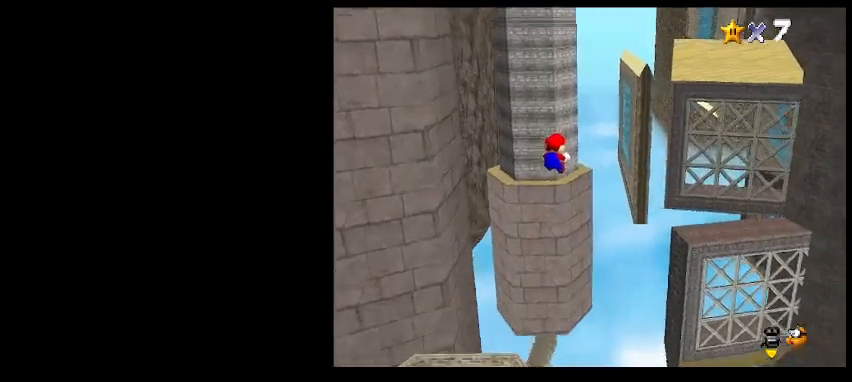
{"keys": [], "events": [[67, "d", "up"], [233, "shift_l", "down"], [333, "shift_l", "up"]]}
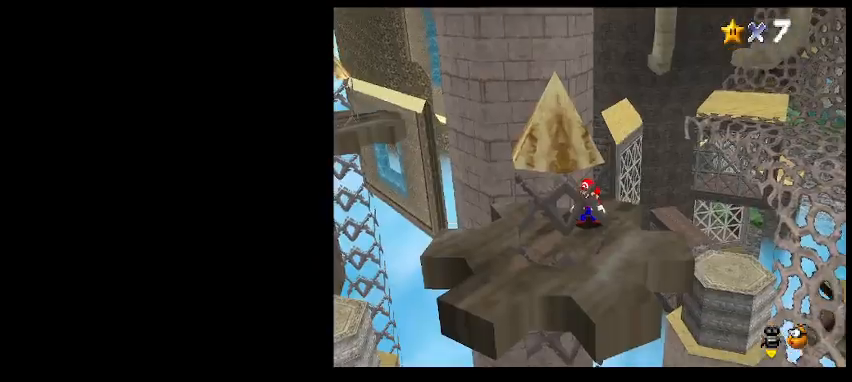
{"keys": ["right"], "events": [[333, "a", "down"], [333, "right", "down"], [400, "a", "up"]]}
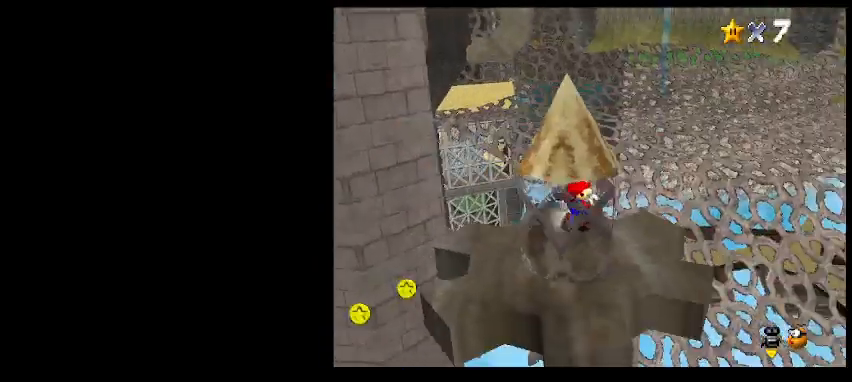
{"keys": ["down"], "events": [[100, "down", "down"], [133, "right", "up"], [200, "d", "down"], [267, "d", "up"], [267, "down", "up"], [467, "down", "down"]]}
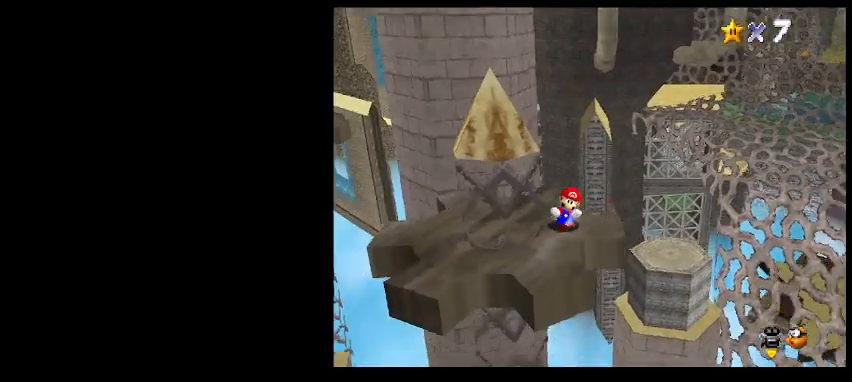
{"keys": [], "events": [[67, "down", "up"]]}
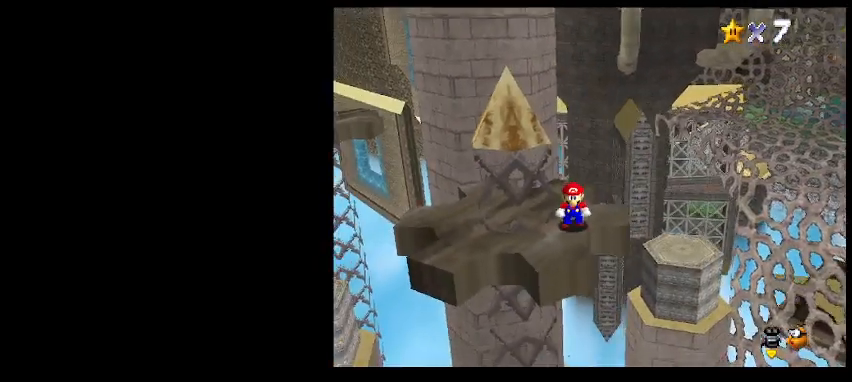
{"keys": ["up", "z"], "events": [[100, "right", "down"], [100, "up", "down"], [333, "z", "down"], [500, "right", "up"]]}
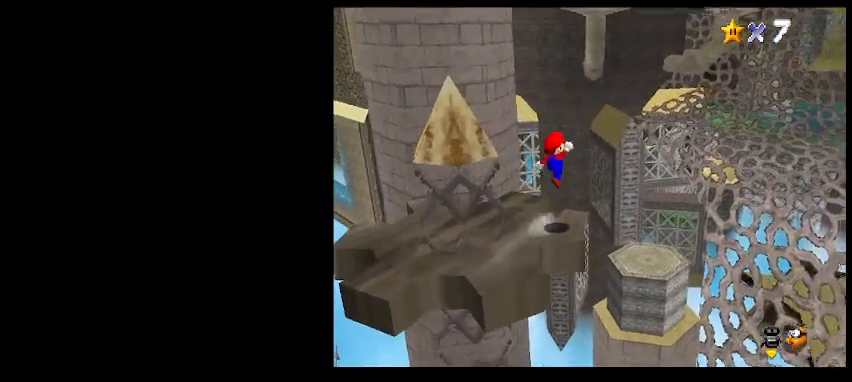
{"keys": [], "events": [[100, "z", "up"], [133, "up", "up"]]}
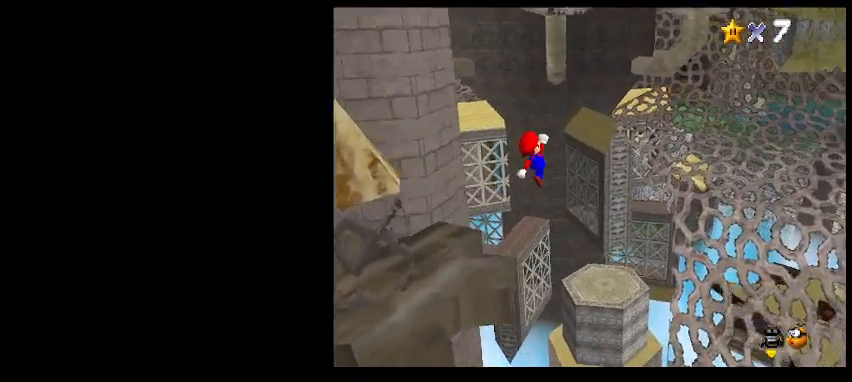
{"keys": ["right", "up"], "events": [[100, "x", "down"], [133, "d", "down"], [167, "up", "down"], [167, "x", "up"], [267, "d", "up"], [267, "right", "down"]]}
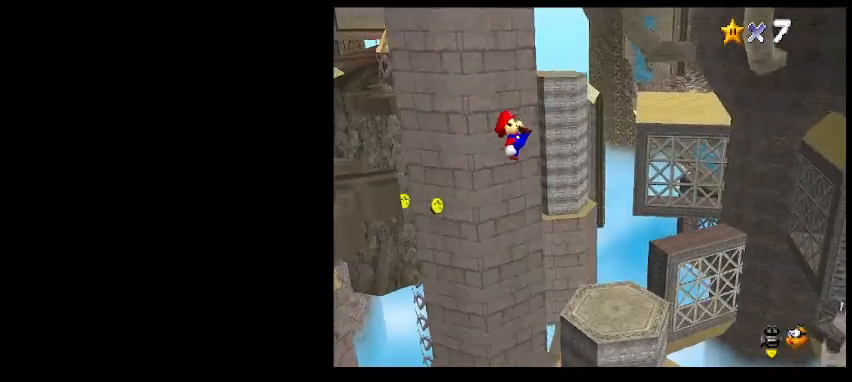
{"keys": [], "events": [[133, "right", "up"], [133, "up", "up"]]}
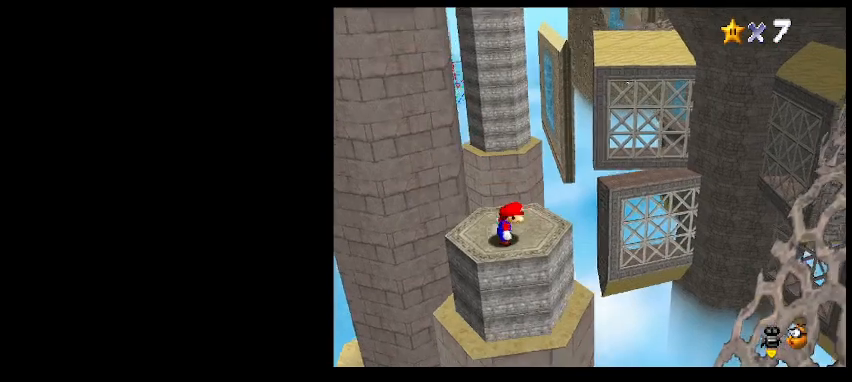
{"keys": ["up"], "events": [[33, "up", "down"], [233, "left", "down"], [300, "c", "down"], [333, "left", "up"], [367, "z", "down"], [467, "c", "up"], [500, "z", "up"]]}
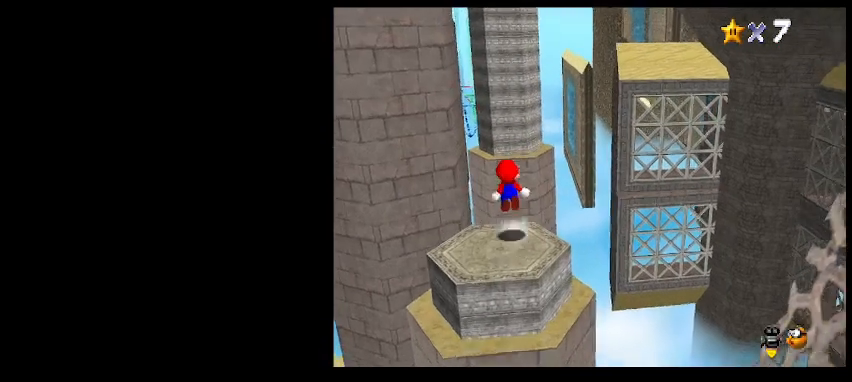
{"keys": ["up"], "events": []}
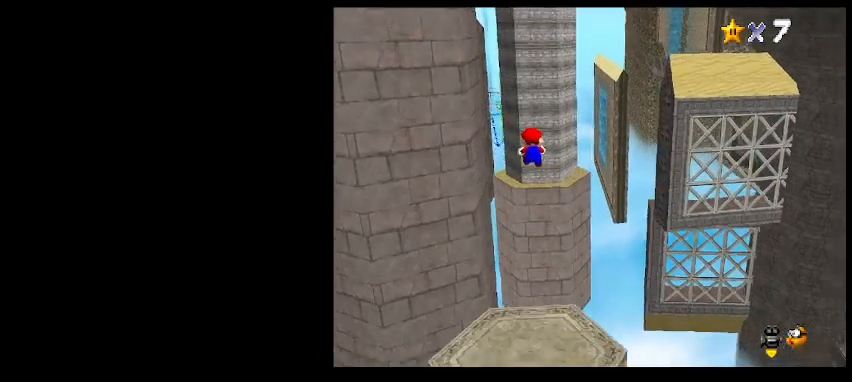
{"keys": ["up"], "events": [[67, "left", "down"], [133, "d", "down"], [167, "left", "up"], [233, "d", "up"], [300, "up", "up"], [433, "right", "down"], [467, "up", "down"], [500, "right", "up"]]}
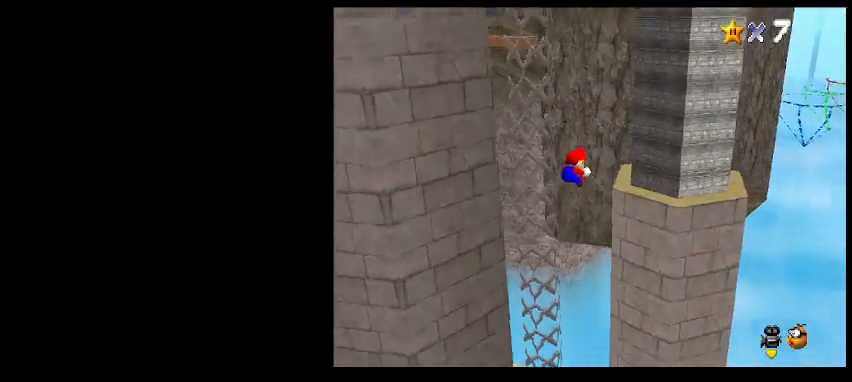
{"keys": ["left", "up"], "events": [[133, "left", "down"], [233, "z", "down"], [500, "z", "up"]]}
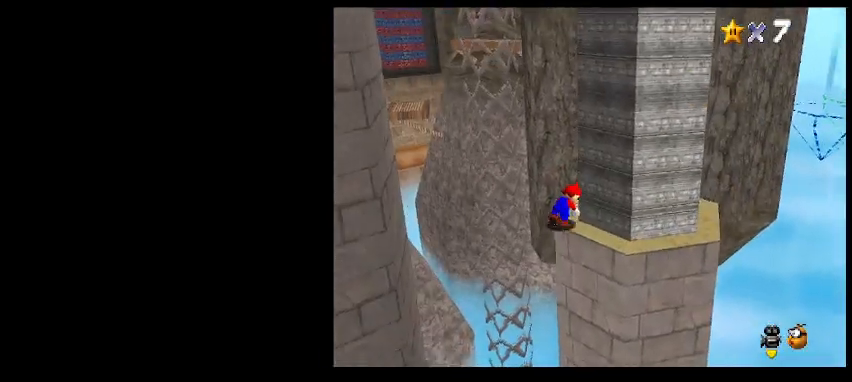
{"keys": [], "events": [[100, "left", "up"], [100, "up", "up"], [200, "shift_l", "down"], [267, "shift_l", "up"]]}
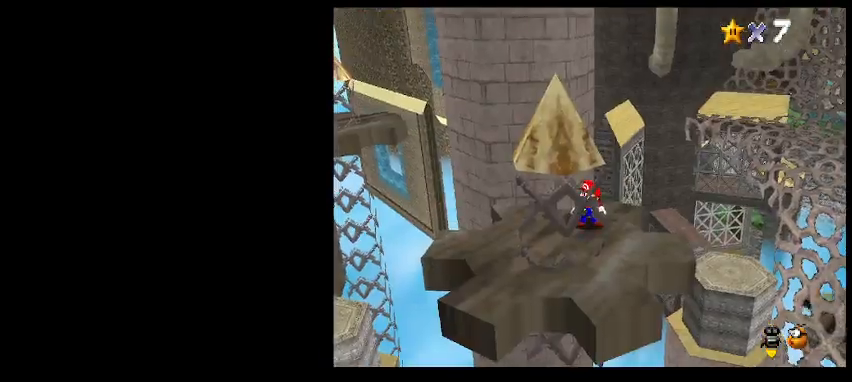
{"keys": ["right"], "events": [[500, "right", "down"]]}
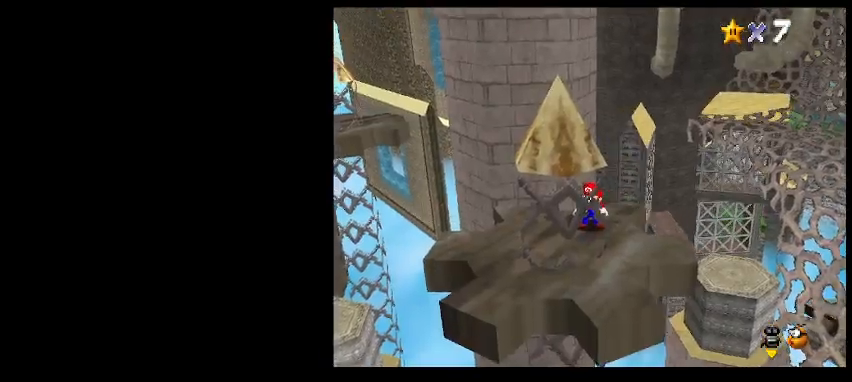
{"keys": [], "events": [[100, "d", "down"], [133, "right", "up"], [233, "d", "up"]]}
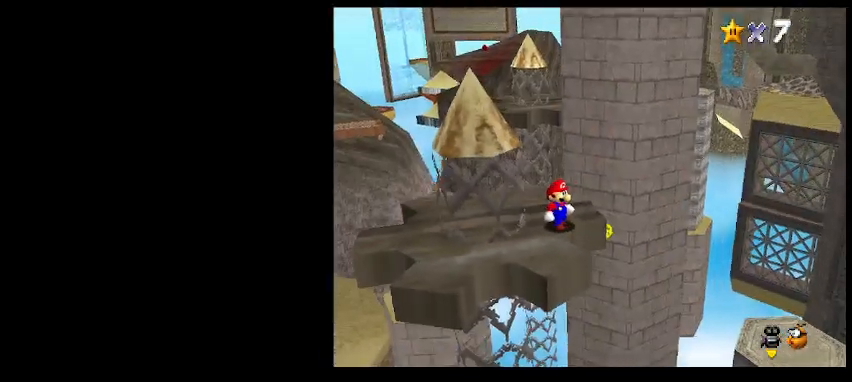
{"keys": [], "events": []}
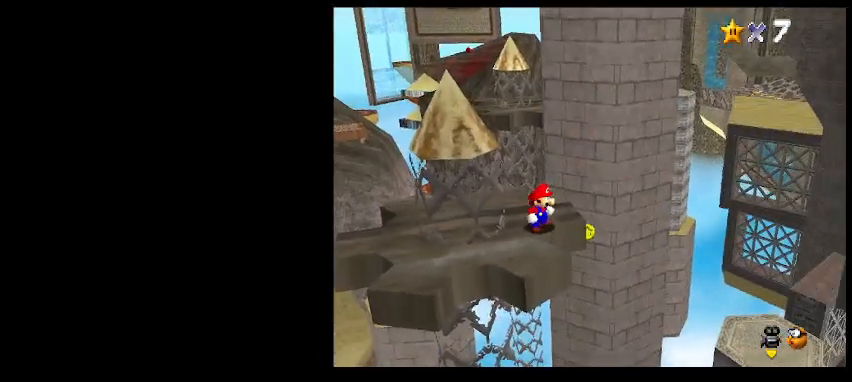
{"keys": [], "events": [[100, "d", "down"], [133, "d", "up"], [233, "d", "down"], [333, "d", "up"]]}
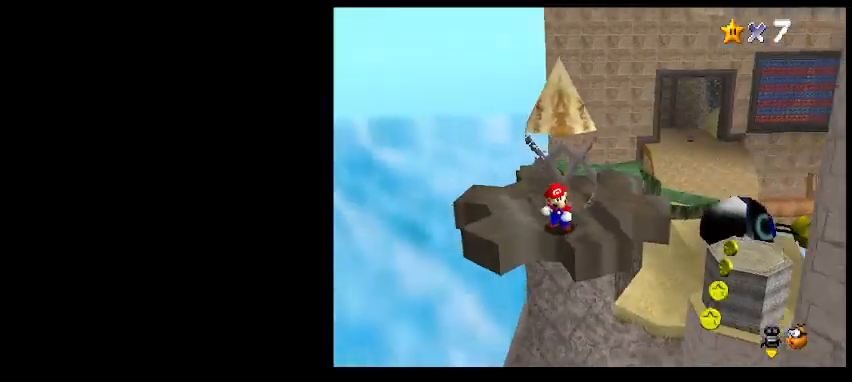
{"keys": ["down"], "events": [[33, "up", "down"], [100, "up", "up"], [167, "z", "down"], [233, "down", "down"], [300, "right", "down"], [300, "z", "up"], [467, "right", "up"]]}
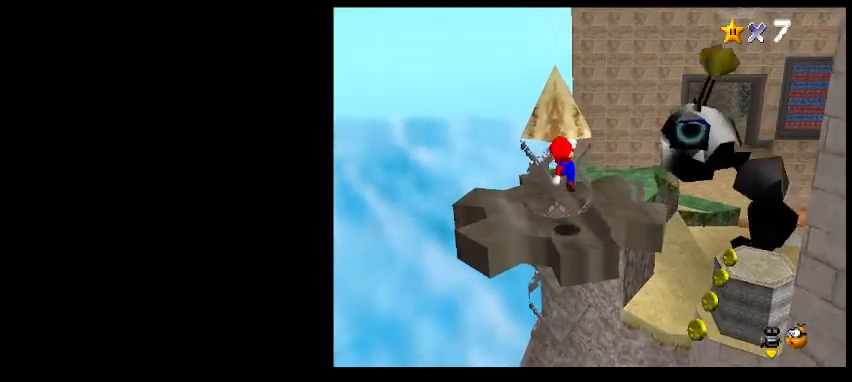
{"keys": [], "events": [[233, "down", "up"], [433, "up", "down"], [467, "up", "up"]]}
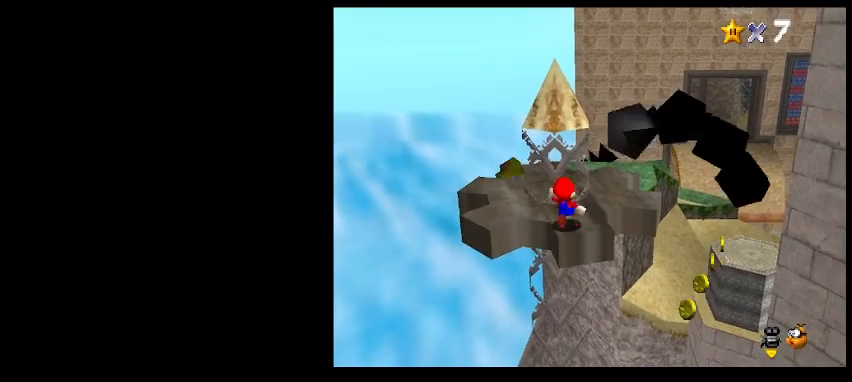
{"keys": ["down"], "events": [[133, "z", "down"], [200, "down", "down"], [200, "z", "up"]]}
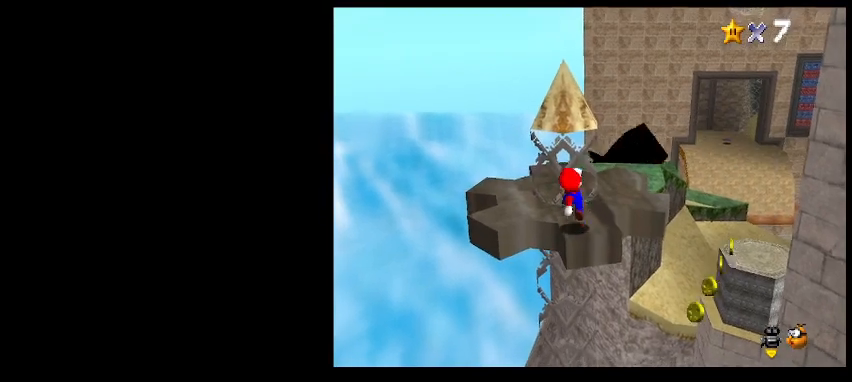
{"keys": ["down", "z"], "events": [[100, "z", "down"]]}
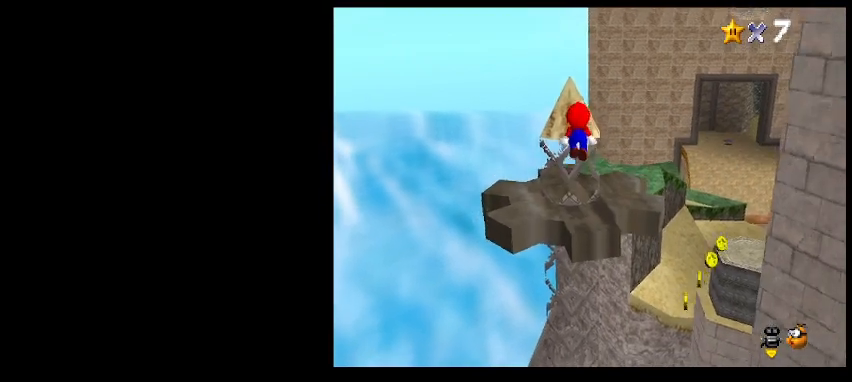
{"keys": ["down"], "events": [[33, "z", "up"], [167, "left", "down"], [233, "left", "up"]]}
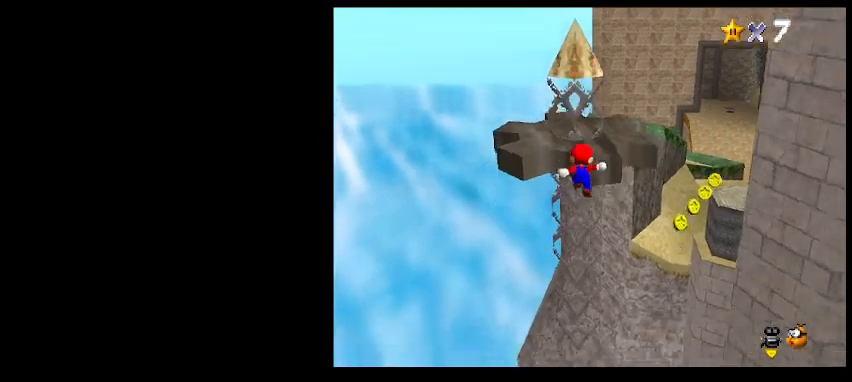
{"keys": ["down"], "events": [[67, "x", "down"], [200, "x", "up"]]}
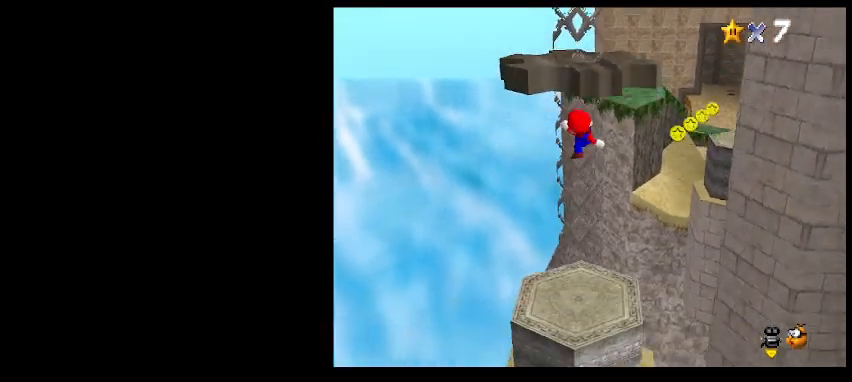
{"keys": ["z"], "events": [[33, "down", "up"], [300, "z", "down"]]}
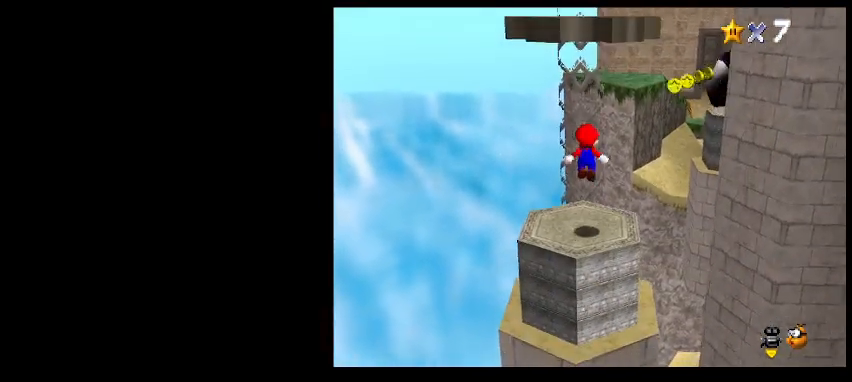
{"keys": [], "events": [[67, "up", "down"], [67, "z", "up"], [400, "x", "down"], [467, "up", "up"], [500, "x", "up"]]}
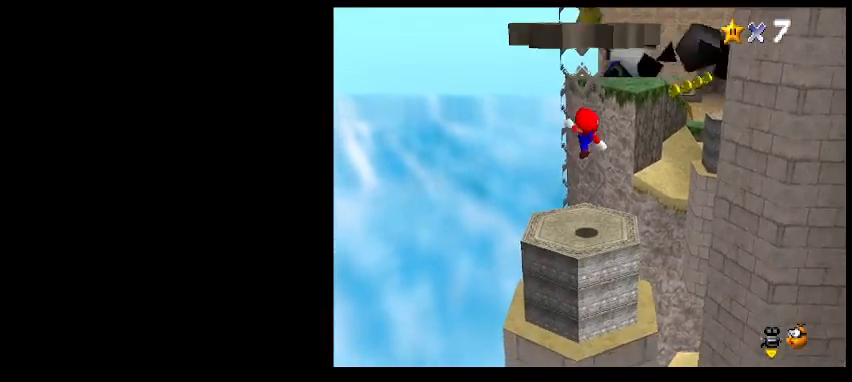
{"keys": [], "events": [[167, "down", "down"], [500, "down", "up"]]}
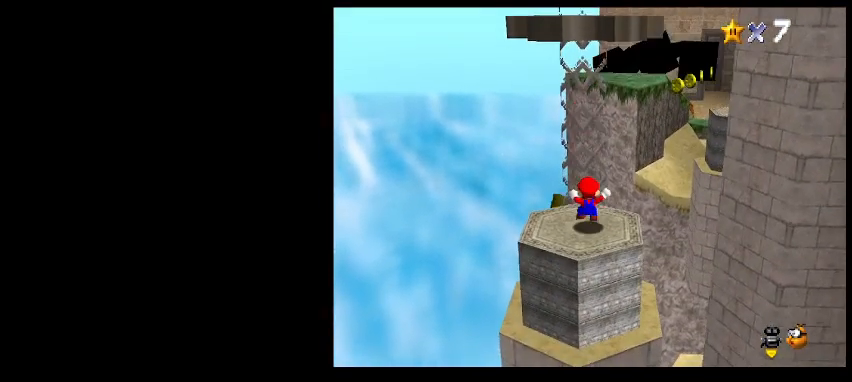
{"keys": [], "events": [[67, "z", "down"], [100, "z", "up"], [200, "down", "down"], [300, "x", "down"], [333, "down", "up"], [400, "x", "up"]]}